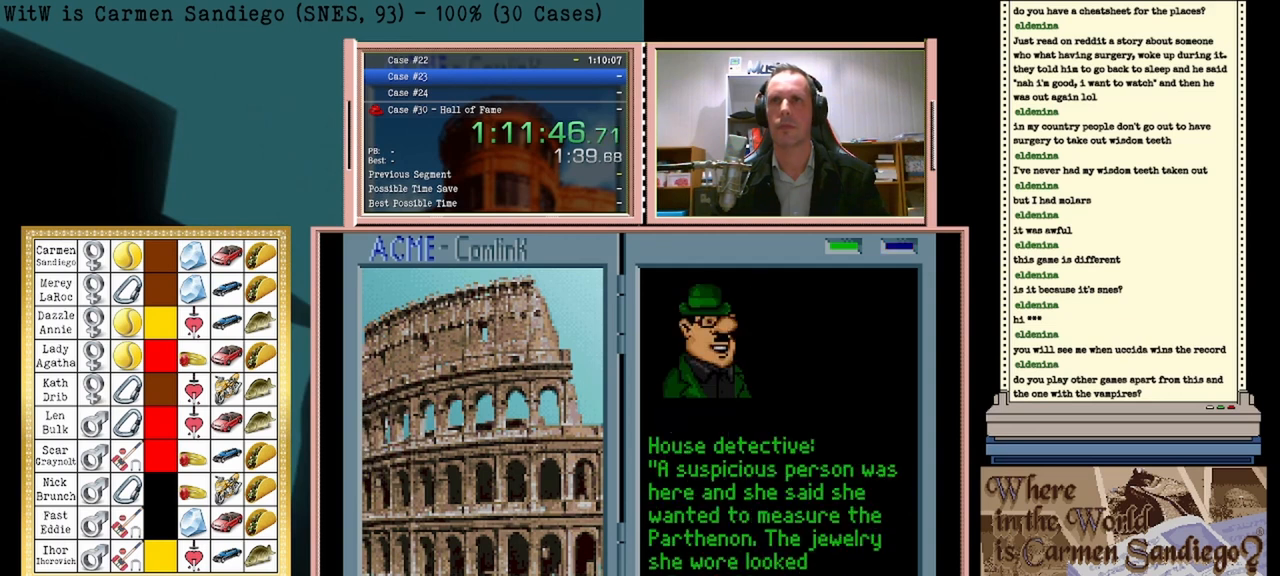
Gameplay with a controller (Nintendo layout); each line is a JSON object with the inputs held at the frame after it. "events" lists button and stick changes between this image and that frame as [ms after this image, input, new state], when the widget could be followed in between. Not read: L2 L3 R2 R3 left_stick right_stick.
{"buttons": ["A"], "events": [[458, "A", "down"]]}
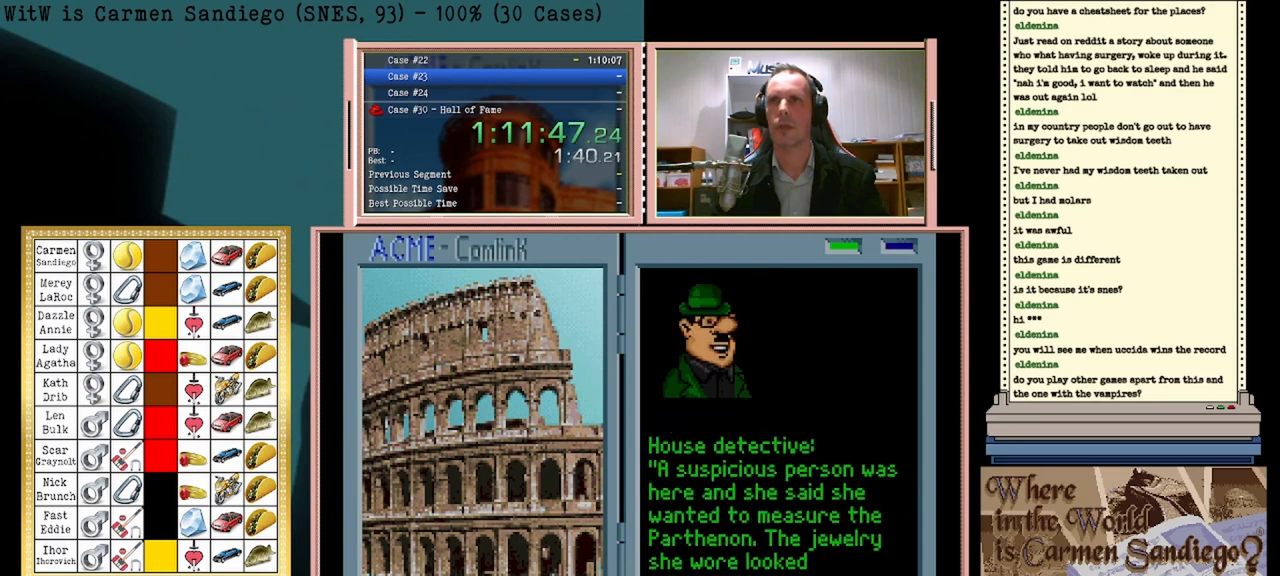
{"buttons": ["A"], "events": []}
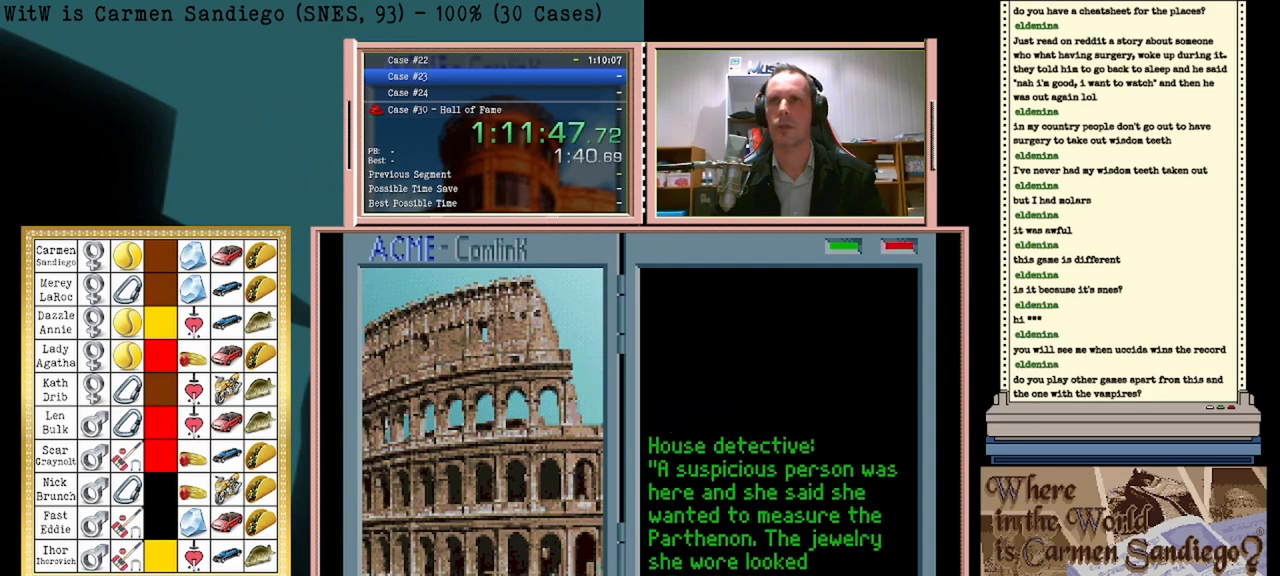
{"buttons": ["A"], "events": []}
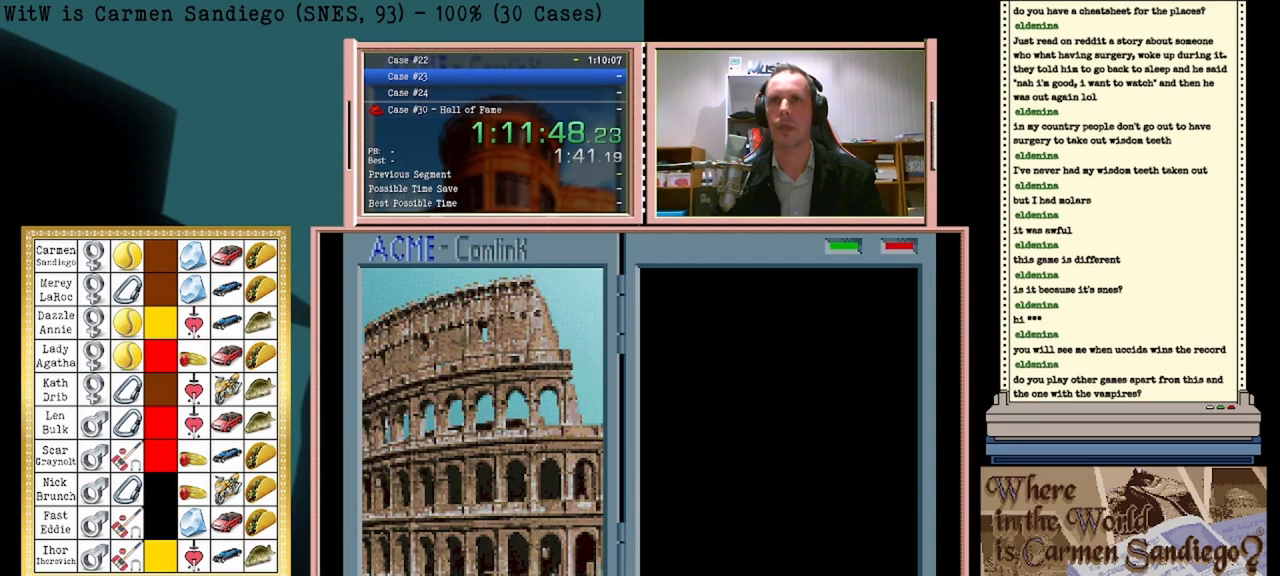
{"buttons": ["A"], "events": []}
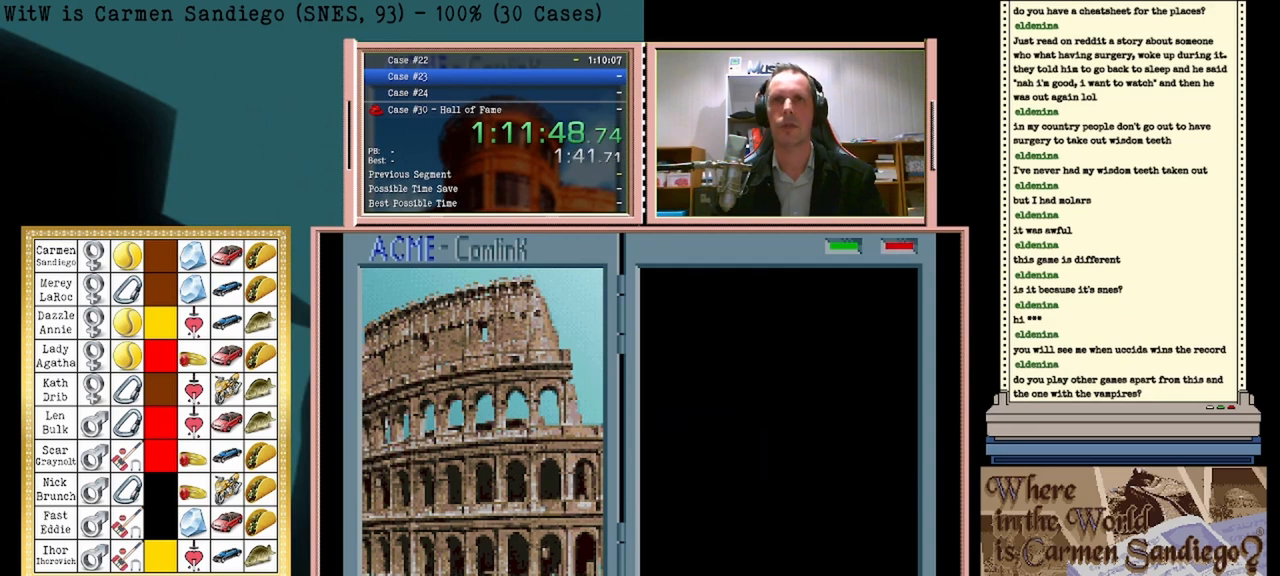
{"buttons": ["A"], "events": []}
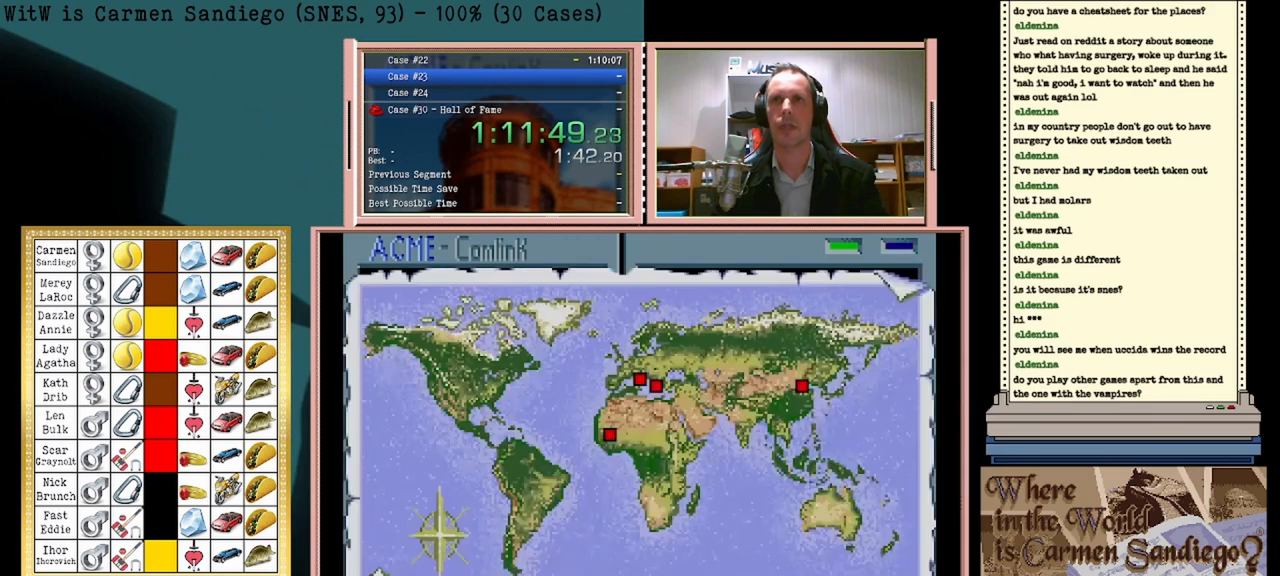
{"buttons": [], "events": [[167, "A", "up"]]}
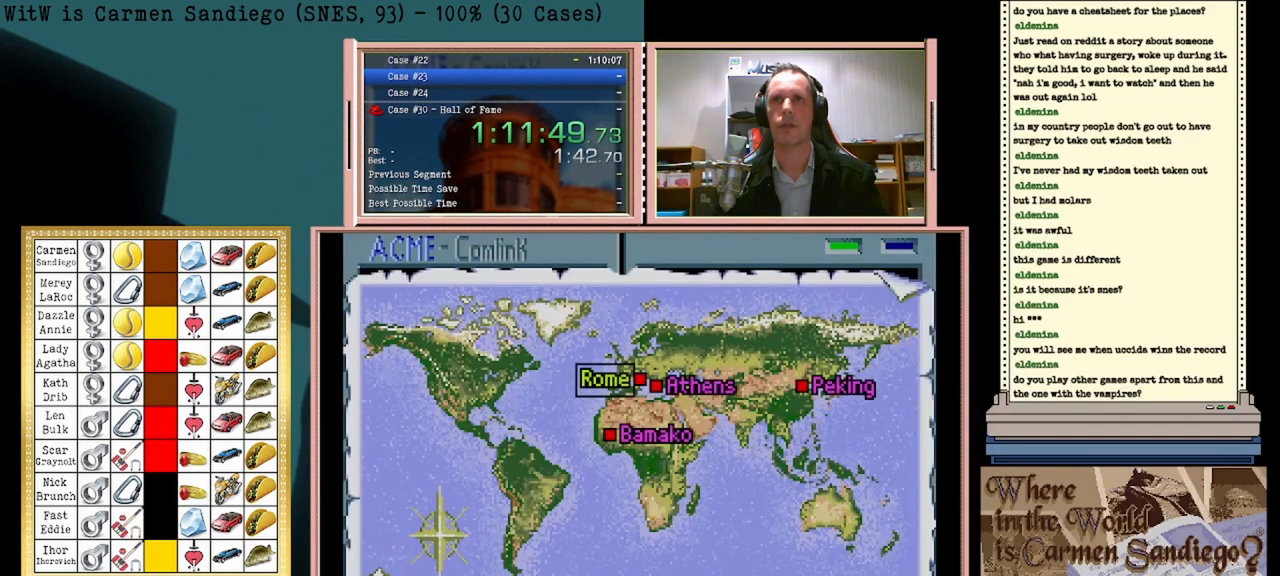
{"buttons": [], "events": []}
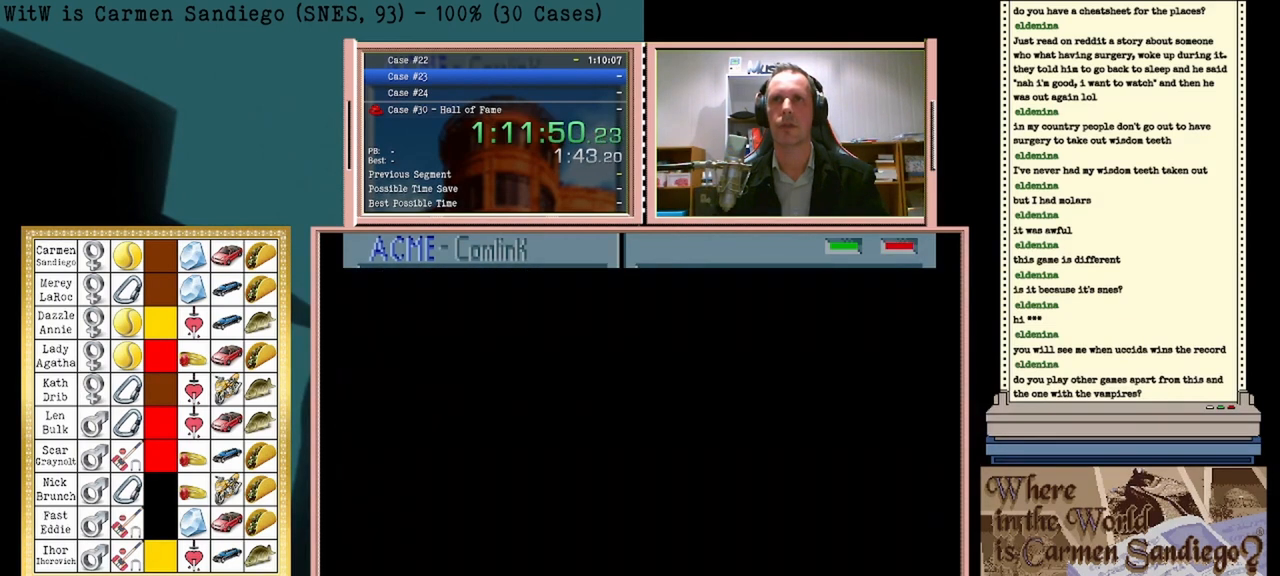
{"buttons": ["A"], "events": [[458, "A", "down"]]}
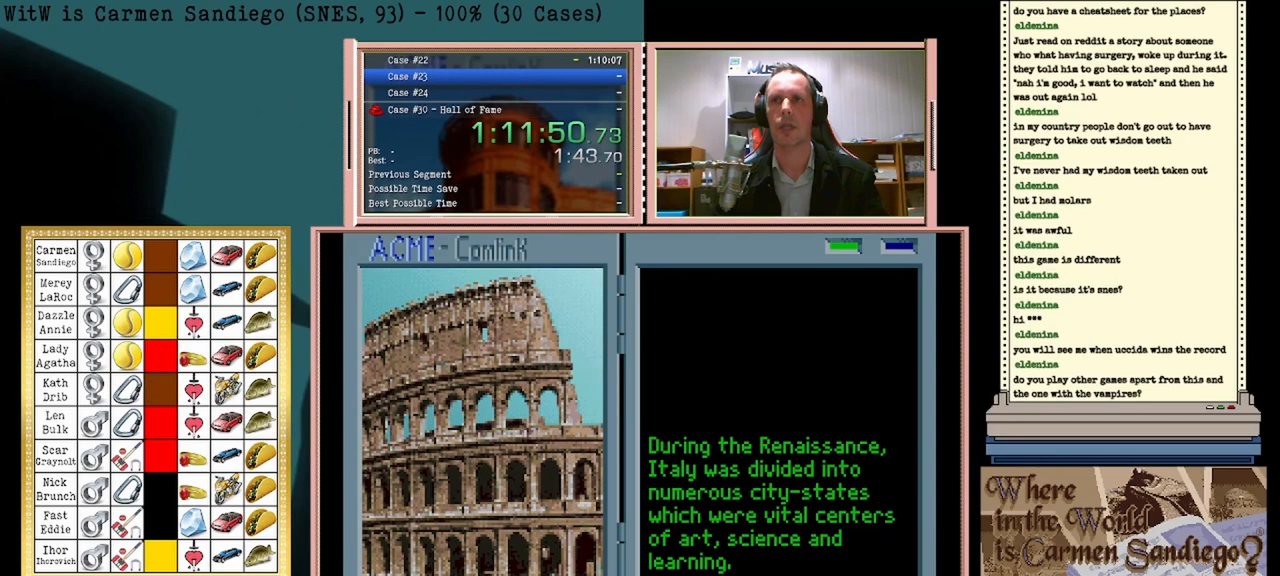
{"buttons": [], "events": [[83, "A", "up"]]}
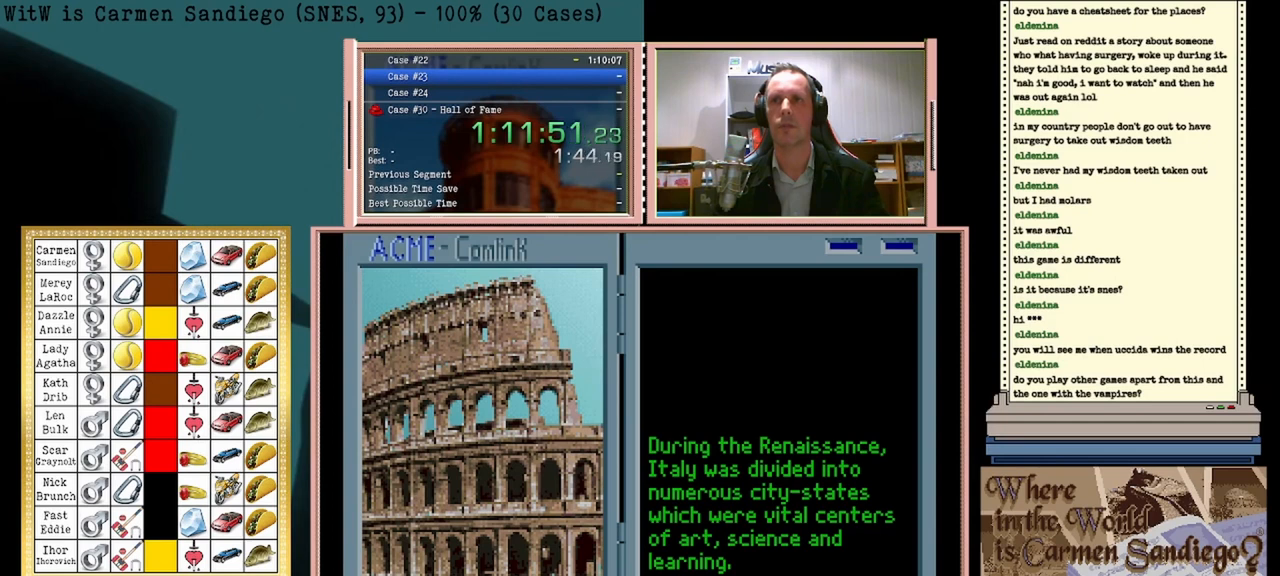
{"buttons": [], "events": []}
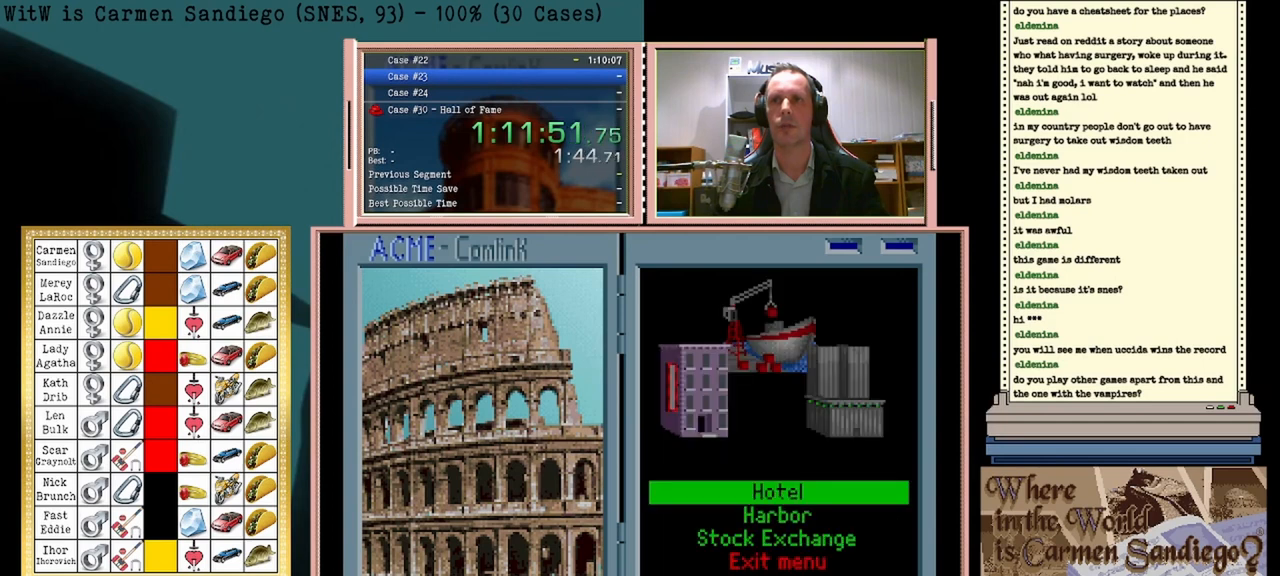
{"buttons": [], "events": [[167, "DPAD_UP", "down"], [417, "DPAD_UP", "up"]]}
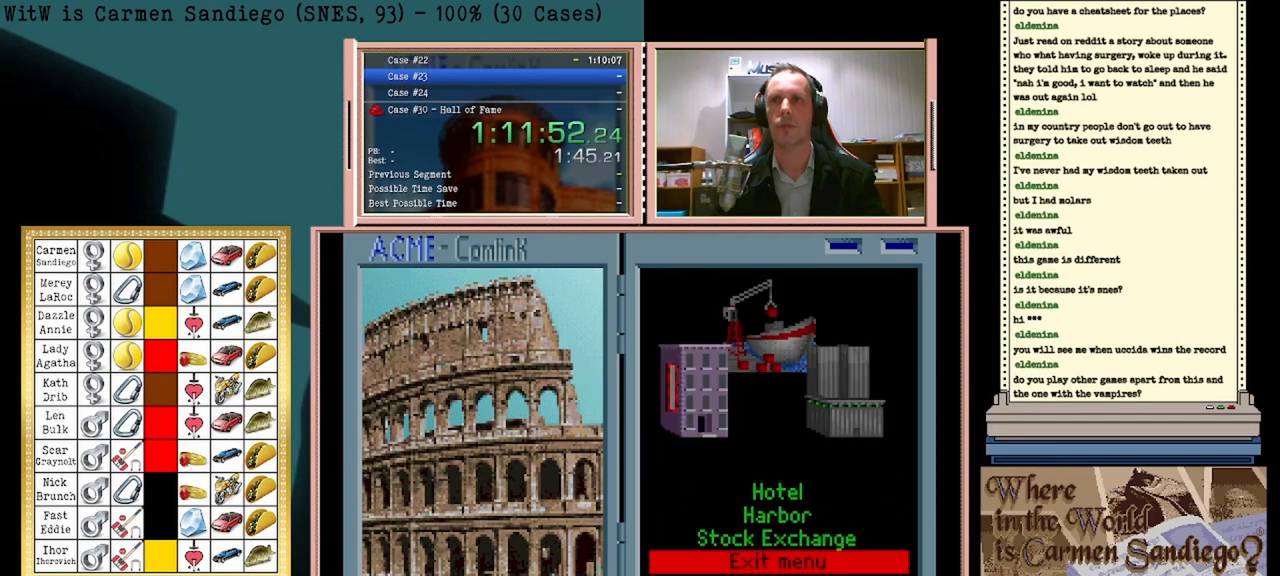
{"buttons": [], "events": [[42, "A", "down"], [208, "A", "up"]]}
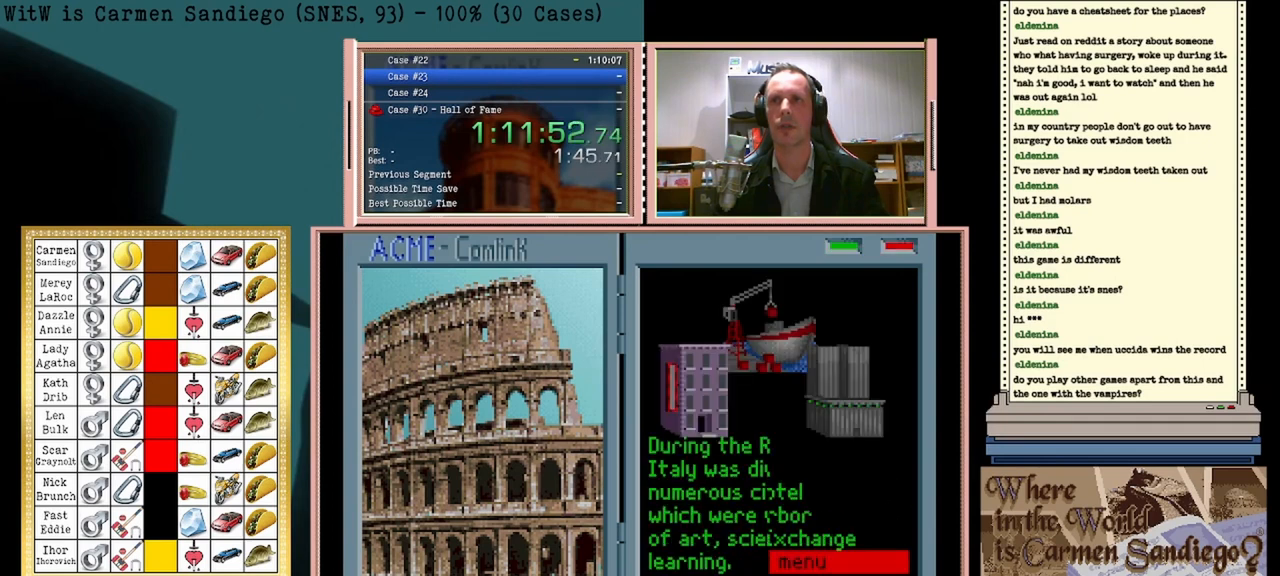
{"buttons": ["DPAD_LEFT"], "events": [[417, "DPAD_LEFT", "down"]]}
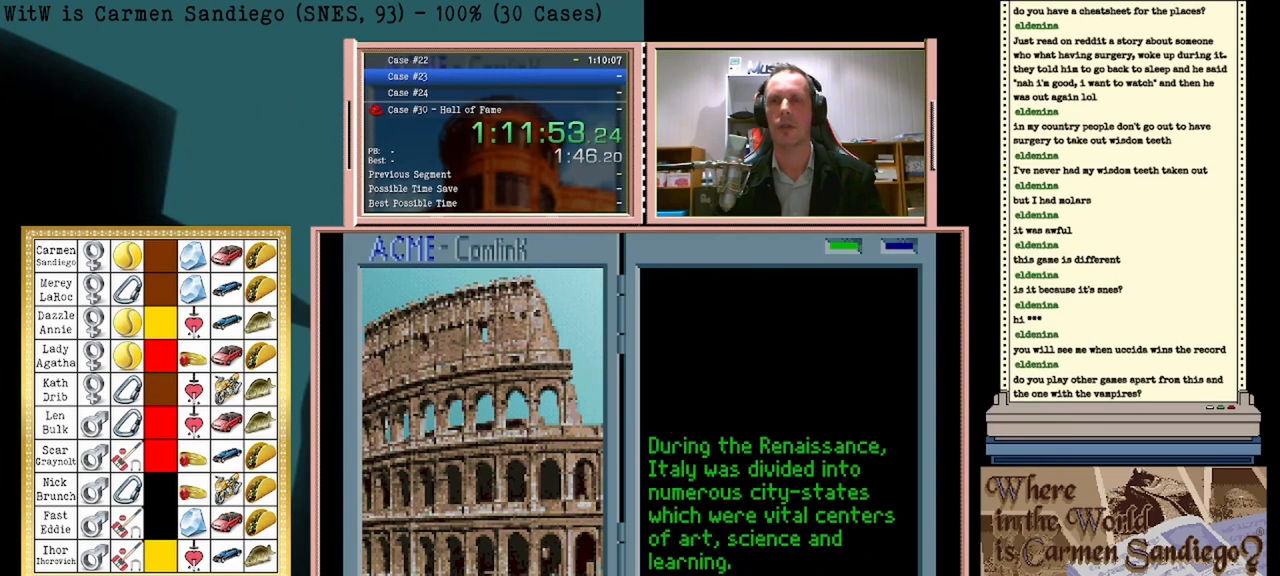
{"buttons": ["A"], "events": [[125, "DPAD_LEFT", "up"], [333, "A", "down"]]}
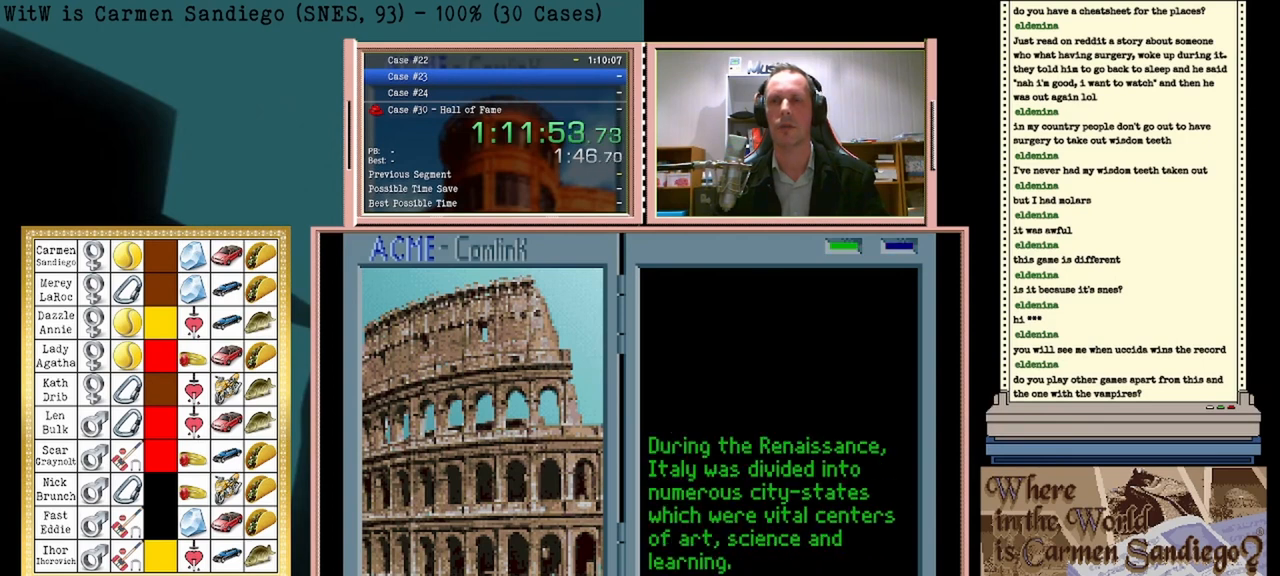
{"buttons": [], "events": [[83, "A", "up"]]}
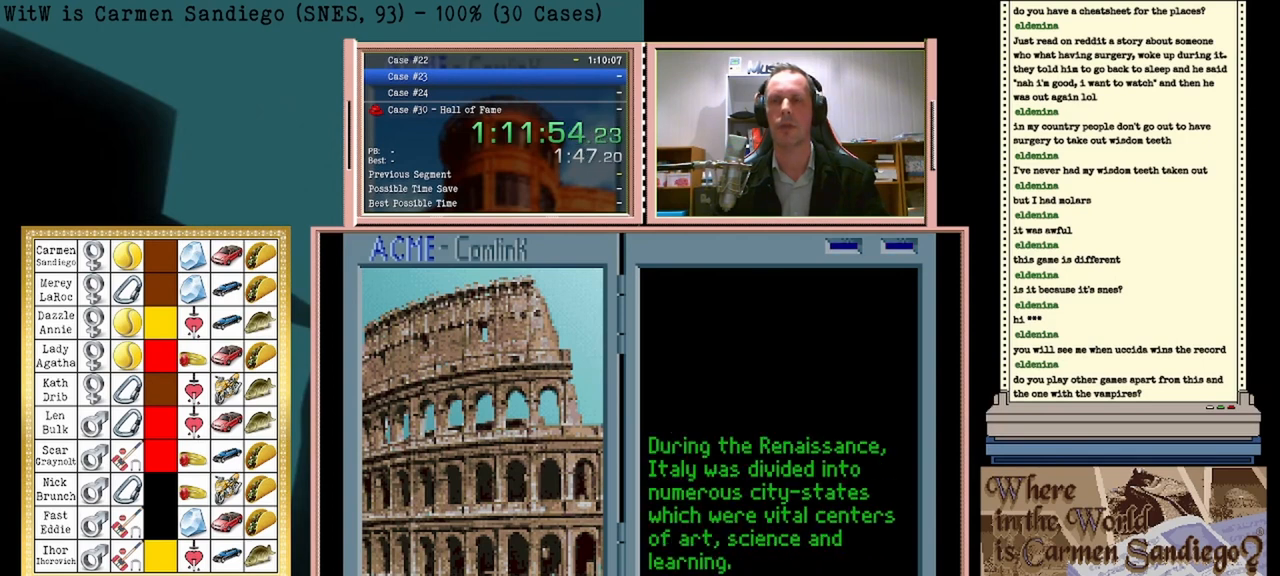
{"buttons": [], "events": []}
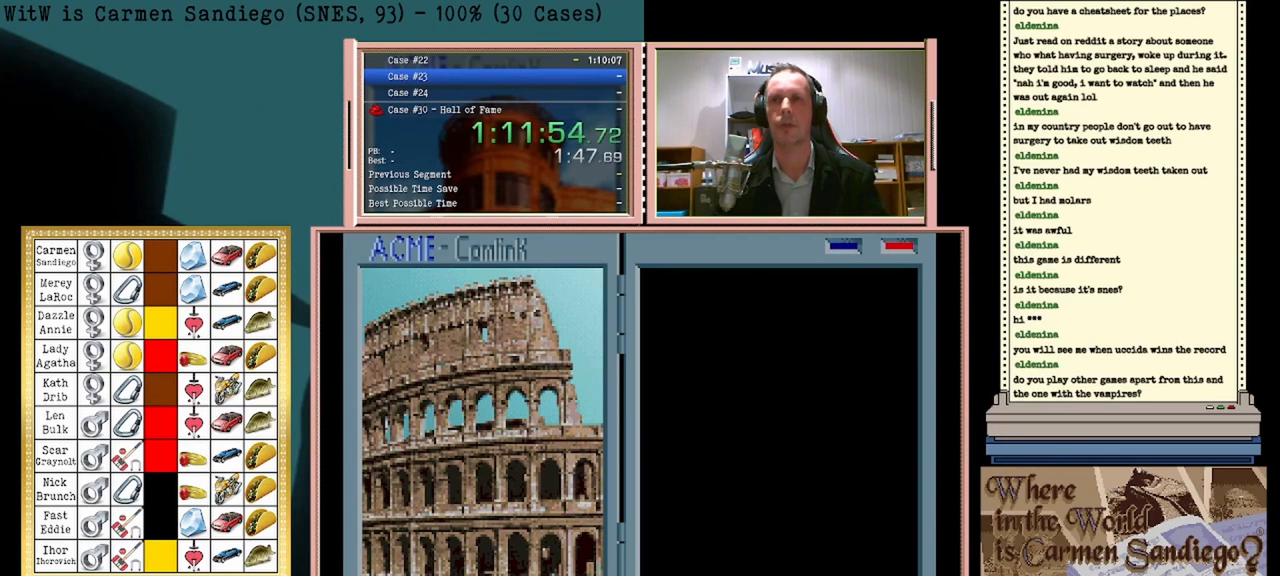
{"buttons": [], "events": []}
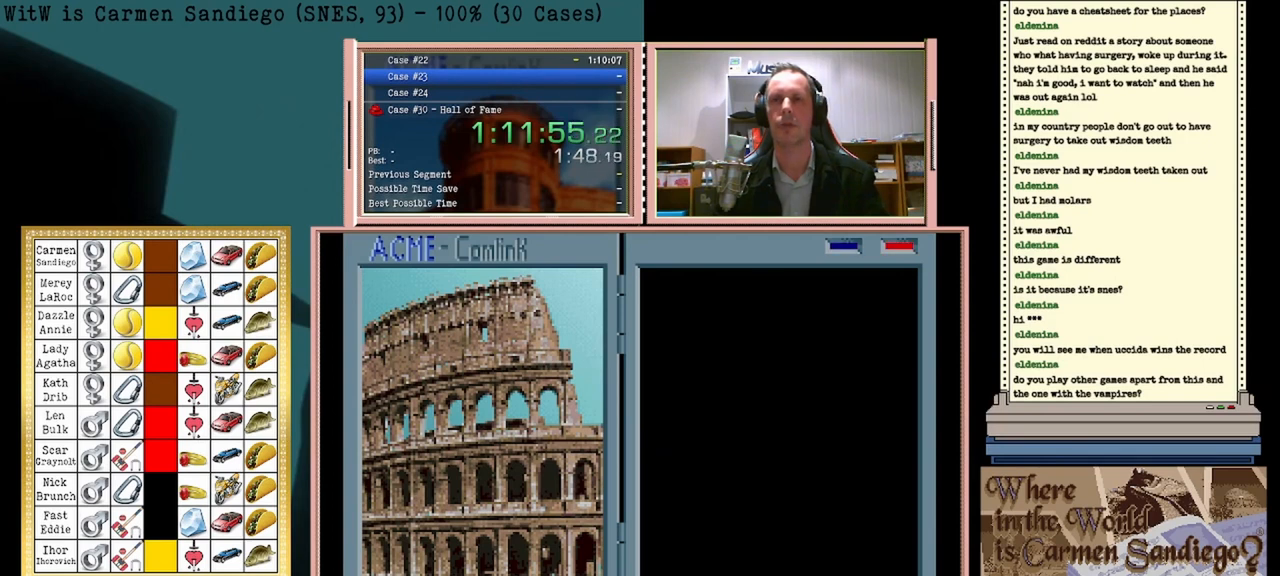
{"buttons": [], "events": []}
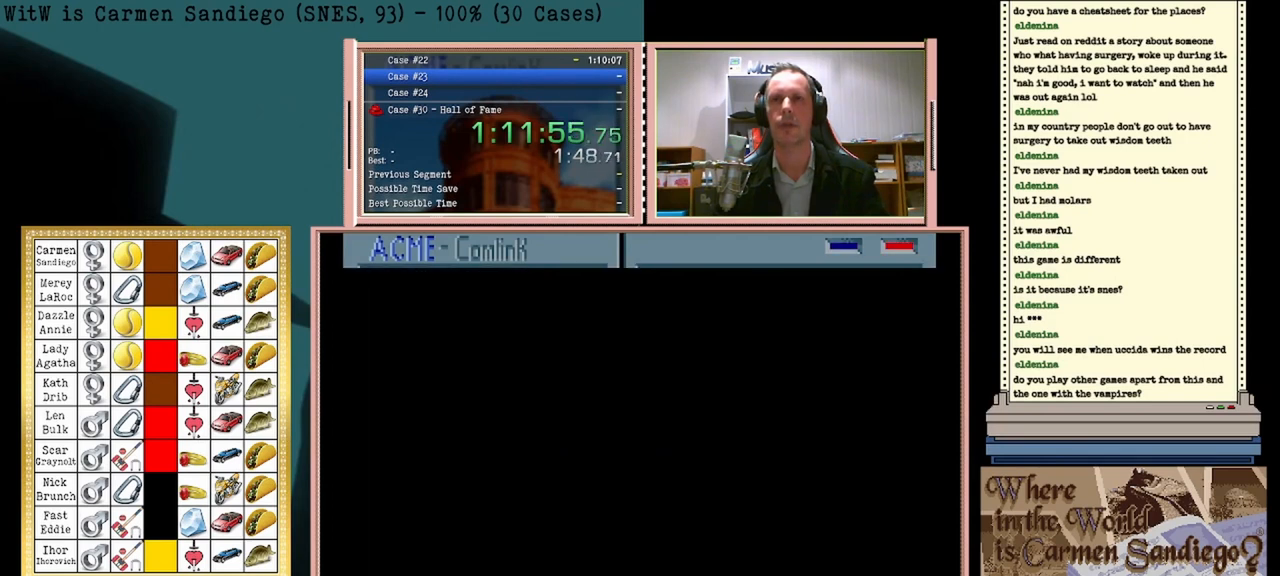
{"buttons": [], "events": []}
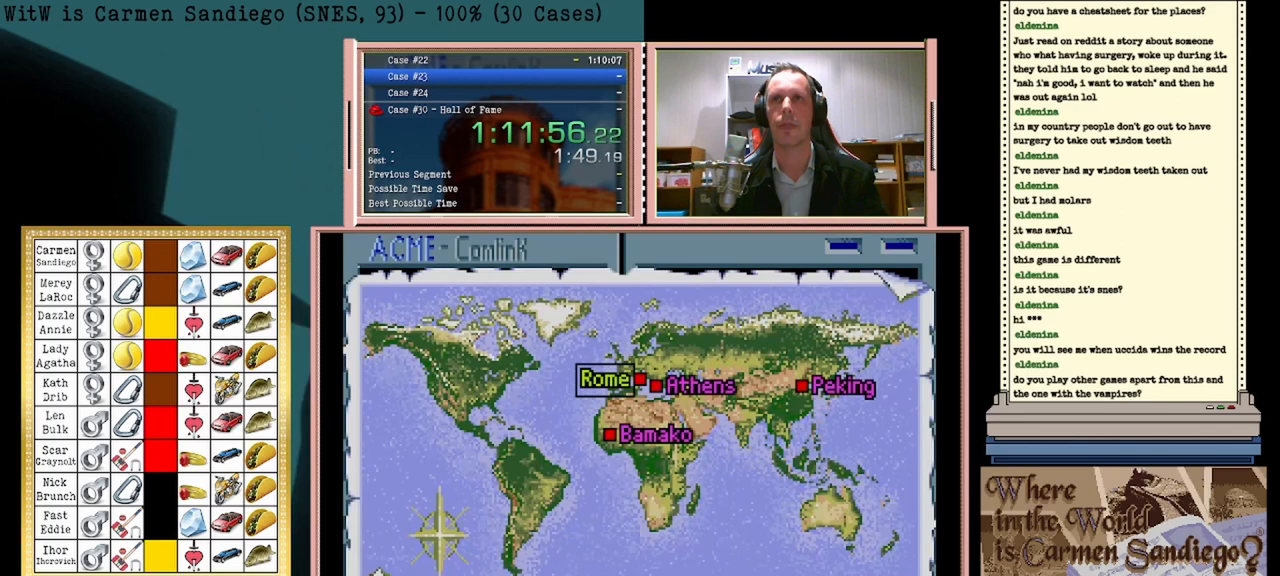
{"buttons": ["DPAD_RIGHT"], "events": [[417, "DPAD_RIGHT", "down"]]}
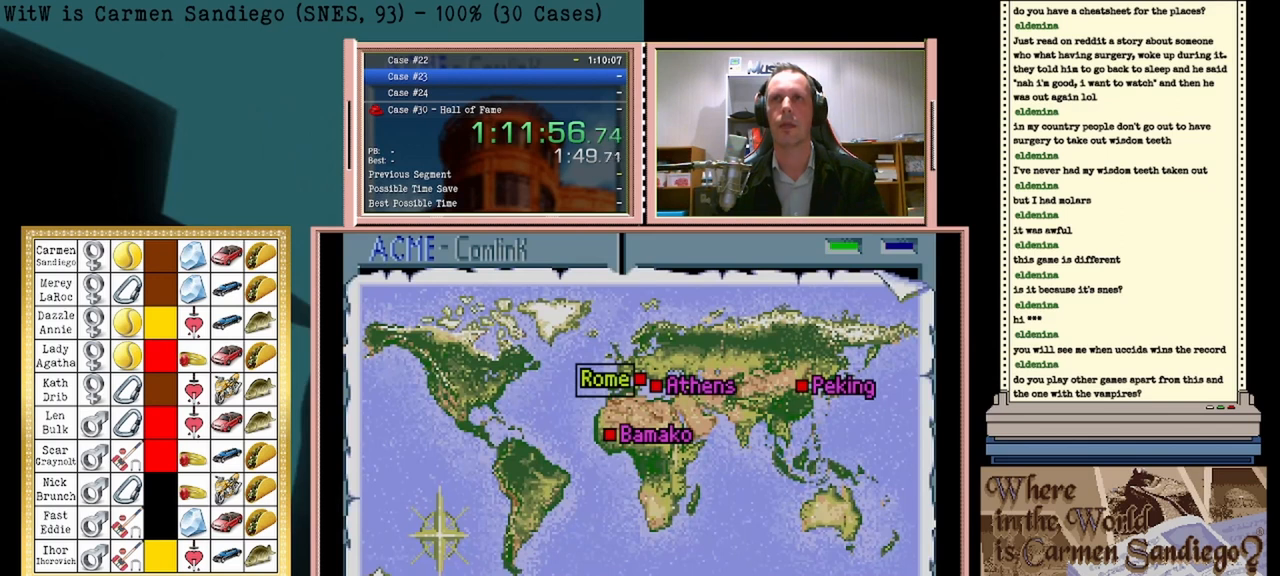
{"buttons": [], "events": [[83, "DPAD_RIGHT", "up"]]}
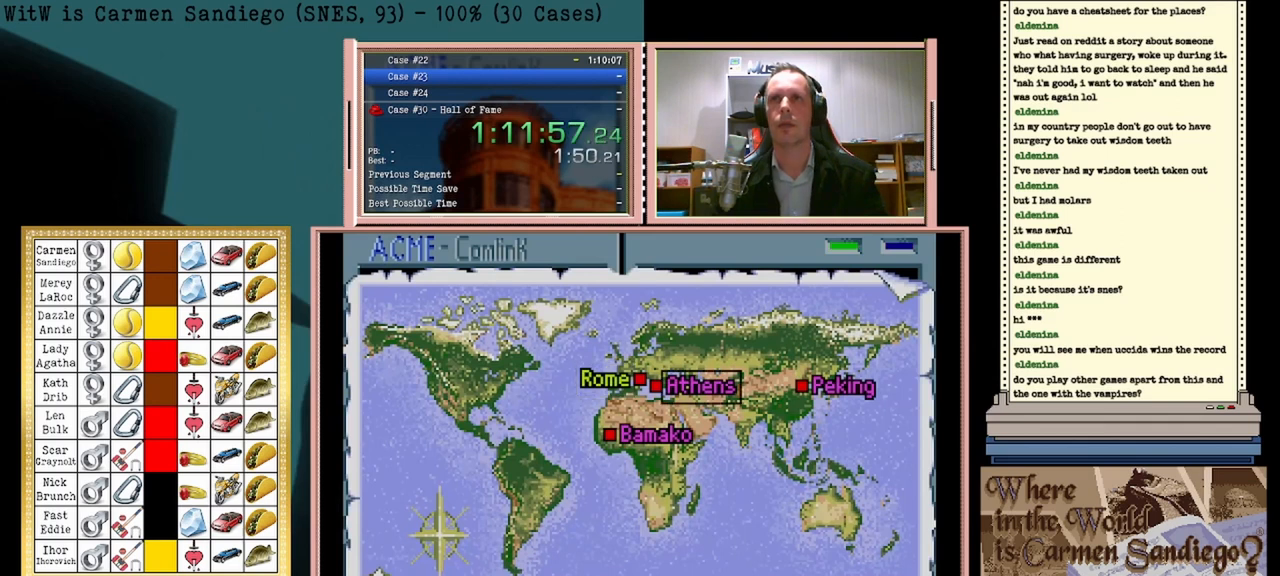
{"buttons": ["A"], "events": [[208, "A", "down"]]}
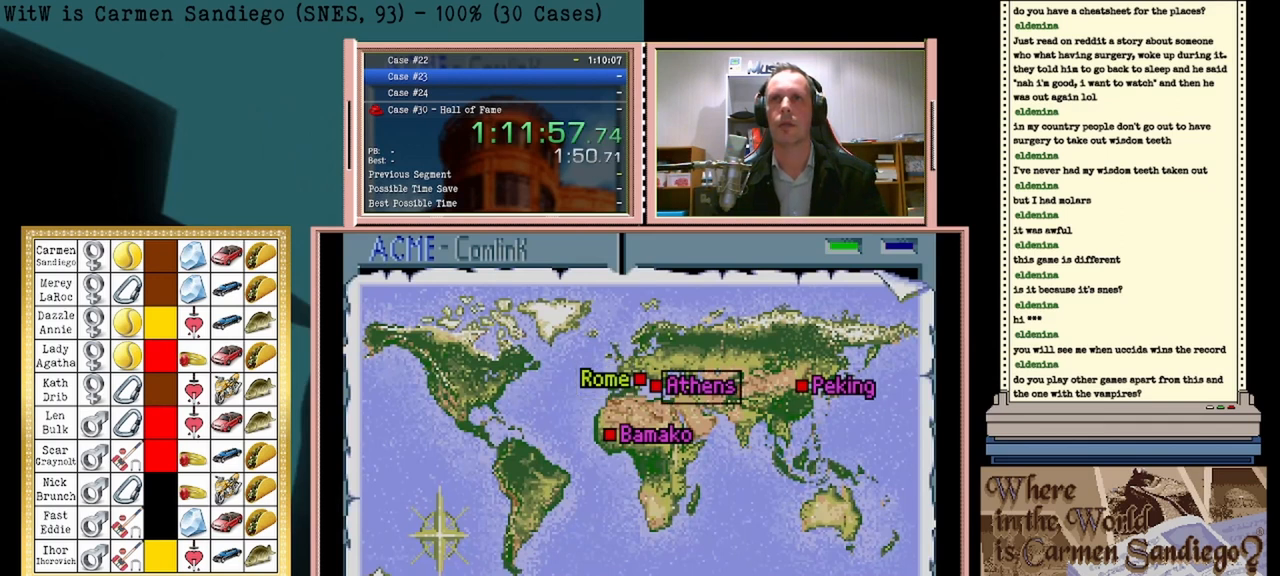
{"buttons": ["A"], "events": [[250, "A", "up"], [292, "A", "down"], [417, "A", "up"], [458, "A", "down"]]}
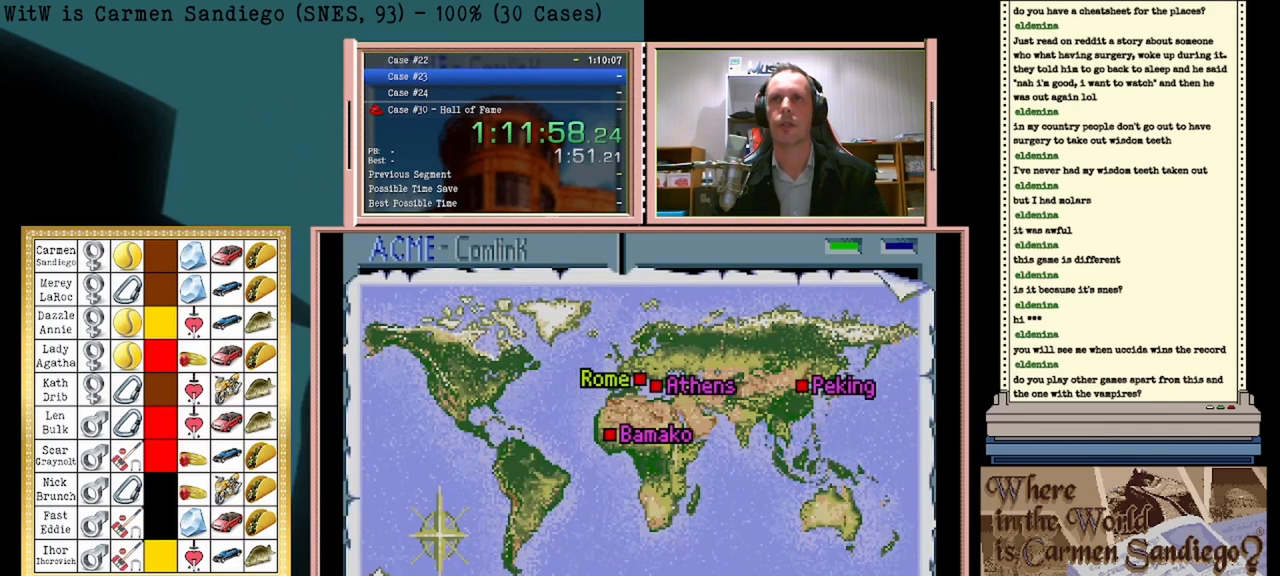
{"buttons": ["A"], "events": []}
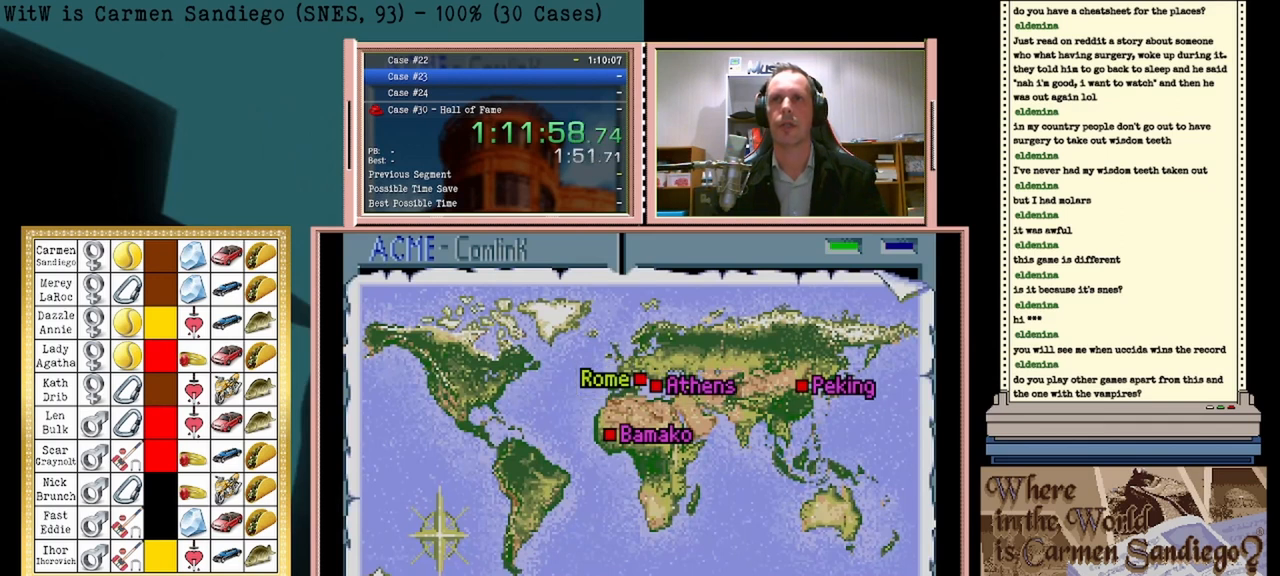
{"buttons": ["A"], "events": []}
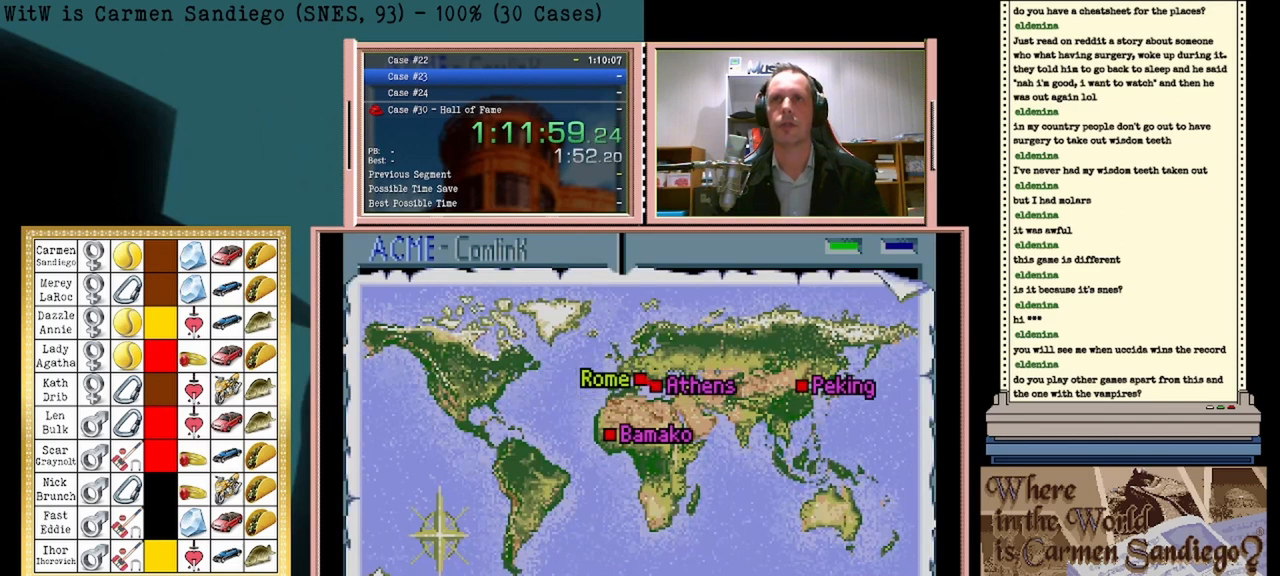
{"buttons": ["A"], "events": []}
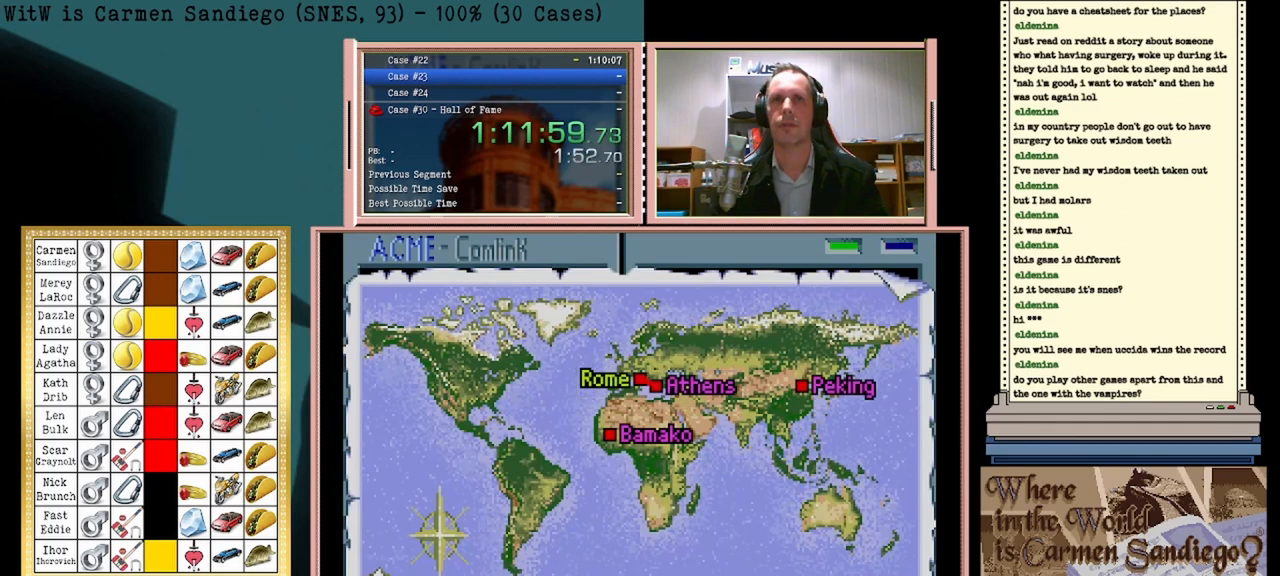
{"buttons": ["A"], "events": []}
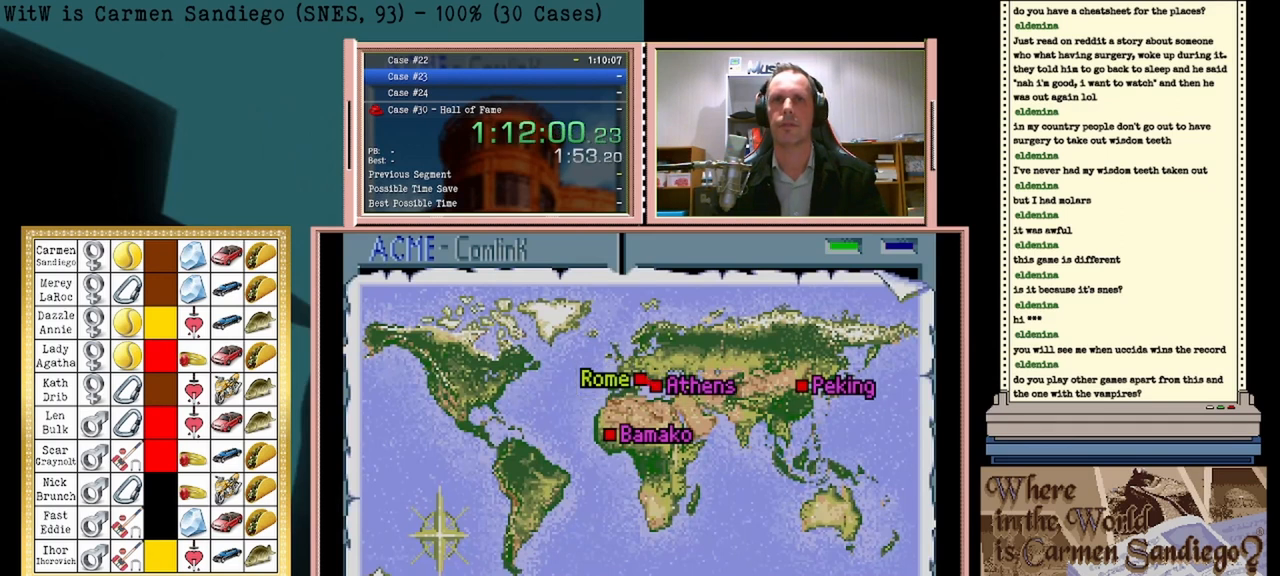
{"buttons": ["A"], "events": []}
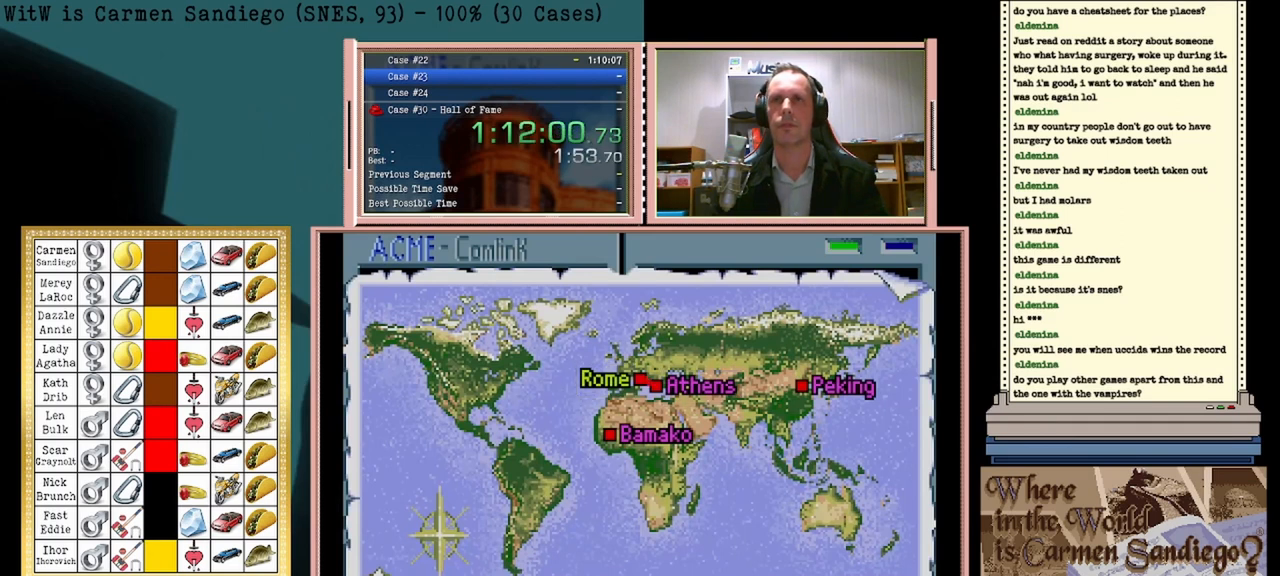
{"buttons": ["A"], "events": []}
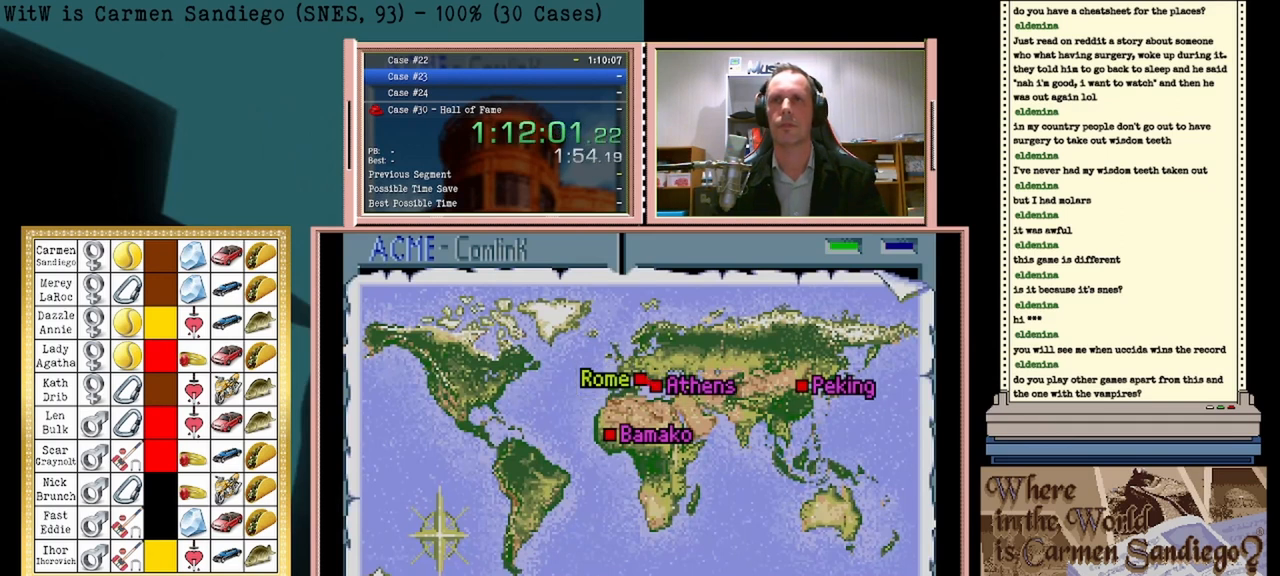
{"buttons": [], "events": [[375, "A", "up"]]}
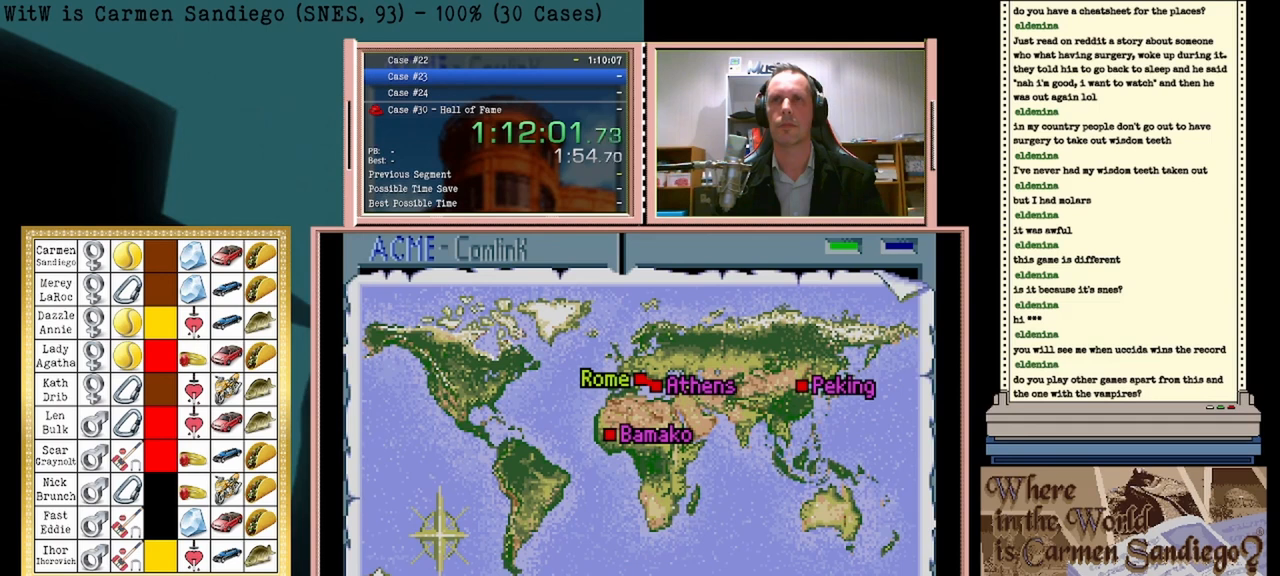
{"buttons": [], "events": []}